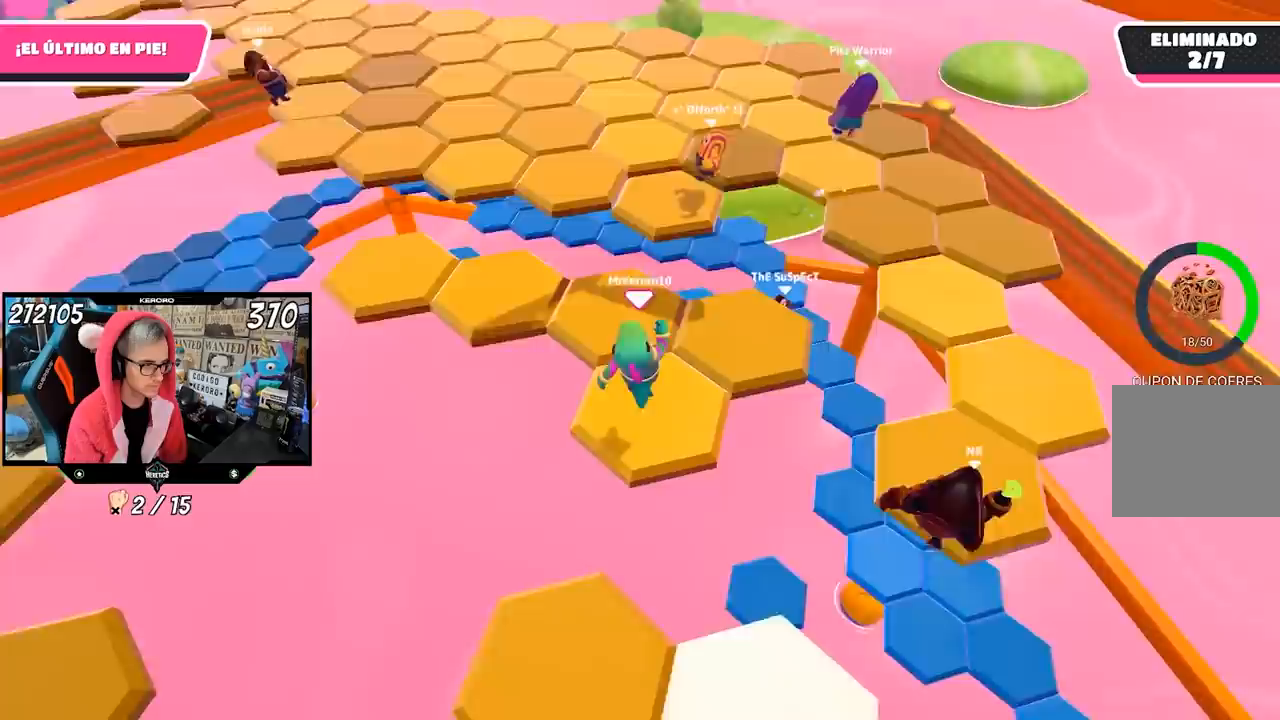
Gameplay with a controller (PlayStation layout); each line is a JSON object with the inputs held at the frame after it (dt_ms = milliseconds from this image to that frame). "events" lists button and stick changes between this image and that frame as [ms after this image, input, new state], when the widget could be followed in between.
{"dt_ms": 500, "buttons": [], "left_stick": "up", "right_stick": "up-left", "events": [[183, "right_stick", "up-left"]]}
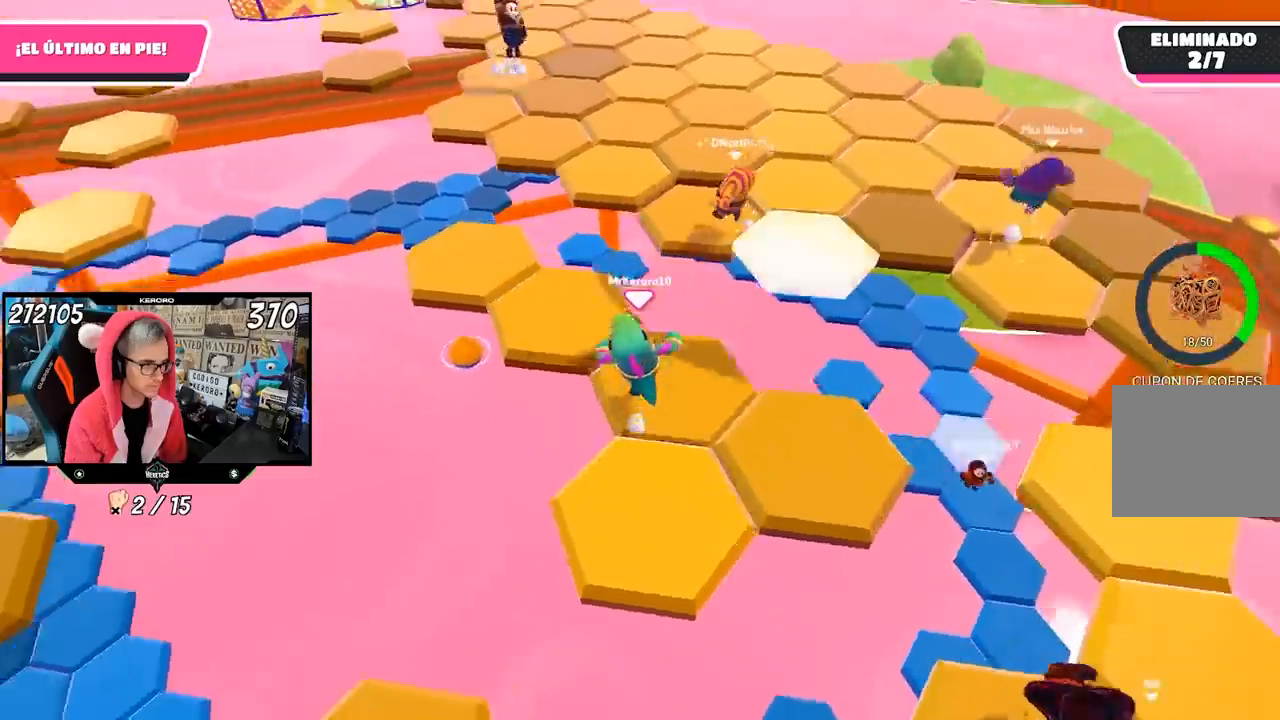
{"dt_ms": 500, "buttons": [], "left_stick": "up-left", "right_stick": "center", "events": [[33, "left_stick", "up-left"], [317, "right_stick", "center"]]}
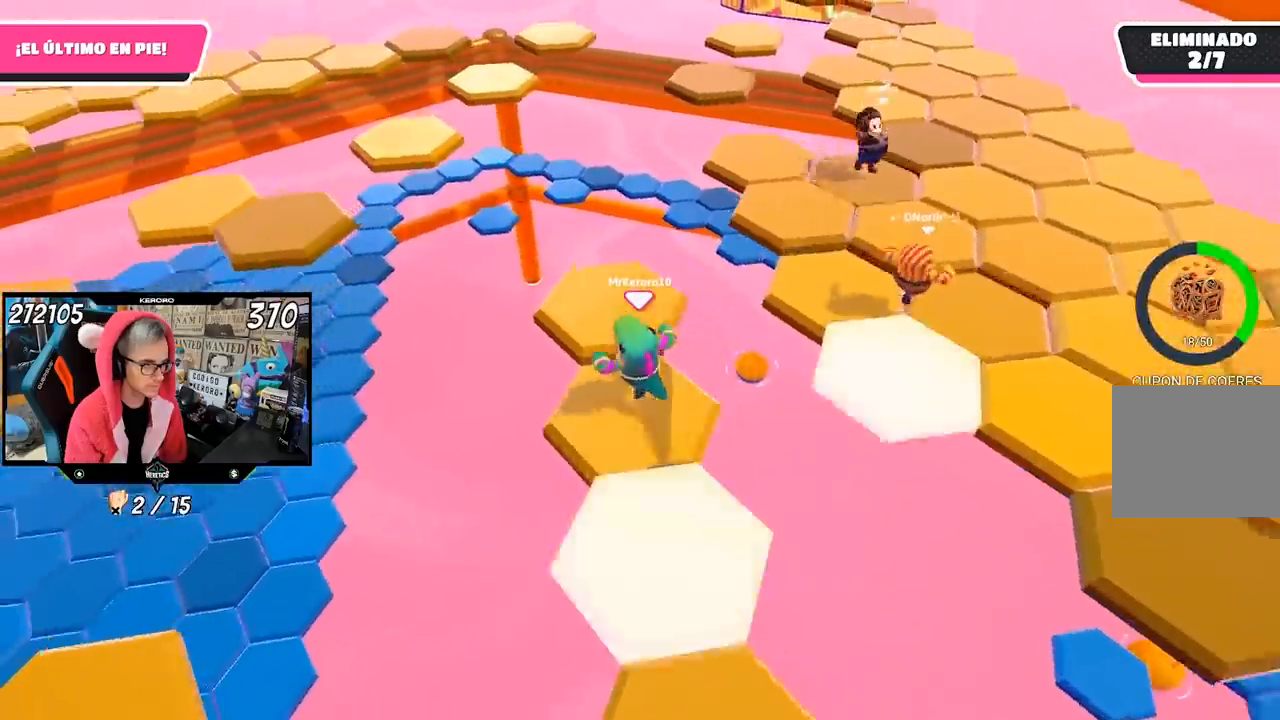
{"dt_ms": 500, "buttons": ["CROSS"], "left_stick": "up-right", "right_stick": "center", "events": [[17, "left_stick", "up"], [117, "left_stick", "up-right"], [450, "CROSS", "down"]]}
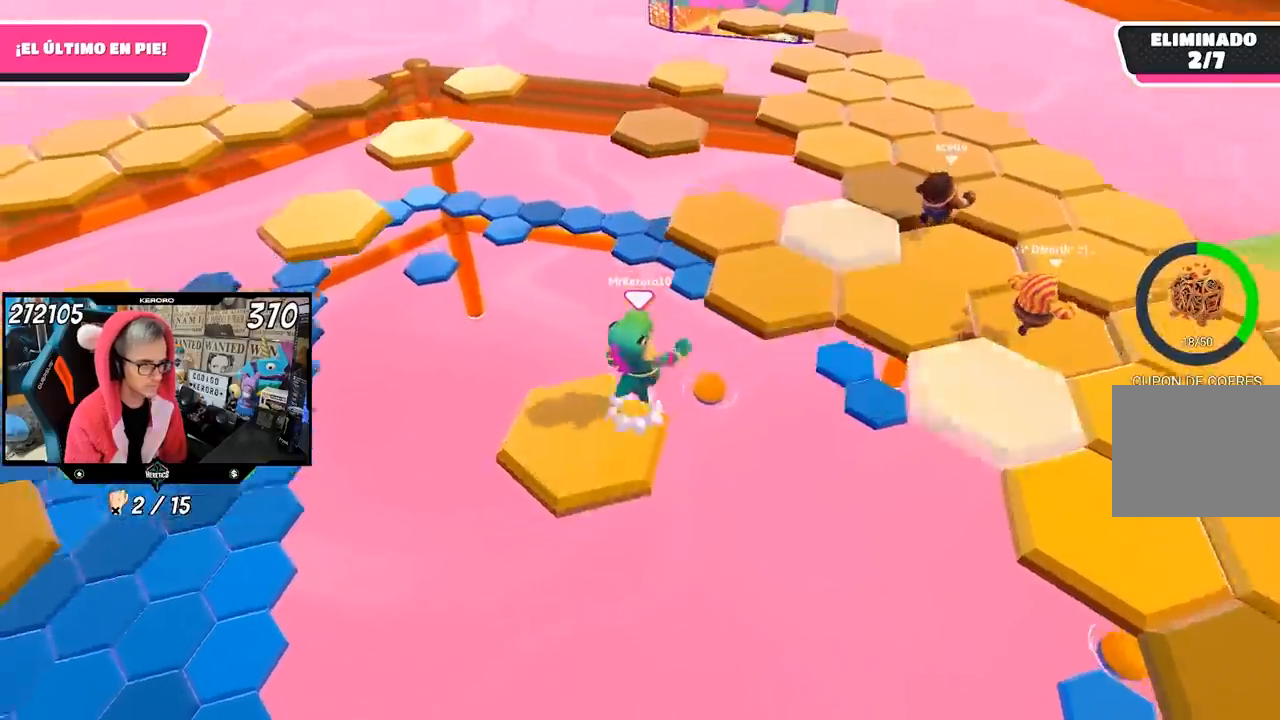
{"dt_ms": 500, "buttons": [], "left_stick": "up-right", "right_stick": "center", "events": [[217, "CROSS", "up"]]}
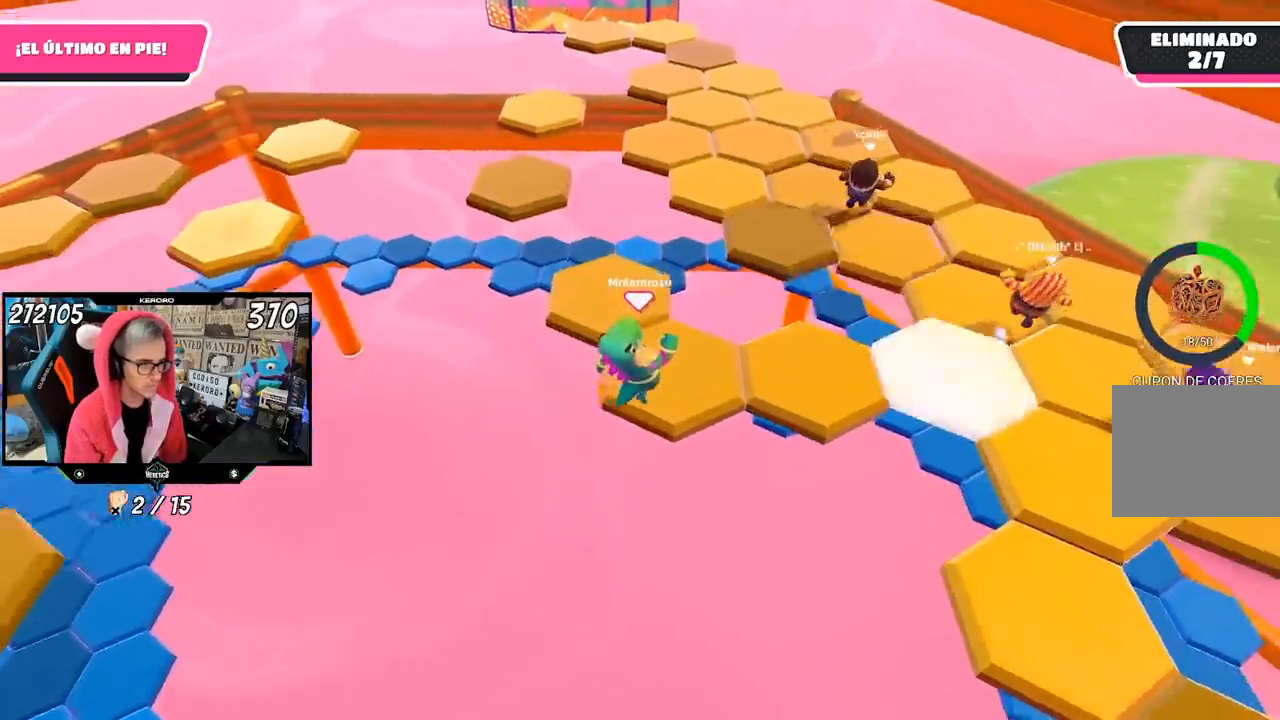
{"dt_ms": 500, "buttons": [], "left_stick": "up-left", "right_stick": "down-left", "events": [[50, "right_stick", "left"], [150, "left_stick", "up-left"], [183, "right_stick", "center"], [350, "right_stick", "left"], [467, "right_stick", "down-left"]]}
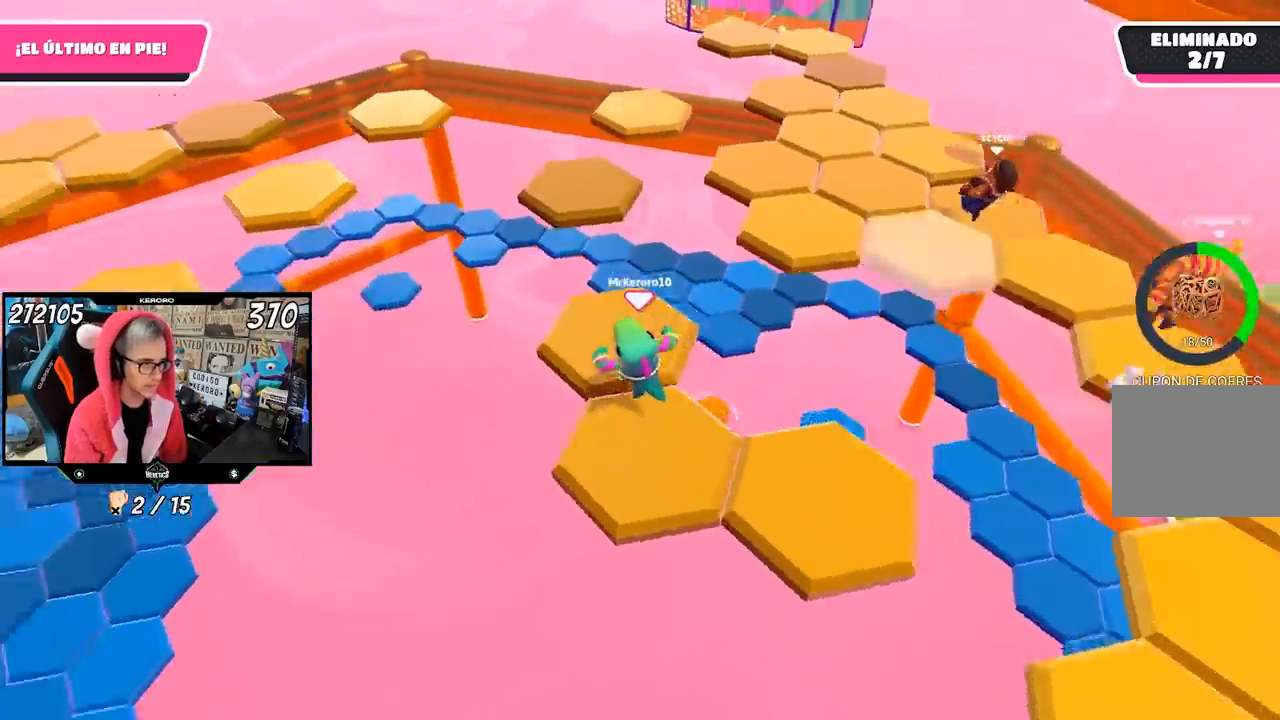
{"dt_ms": 500, "buttons": ["CROSS"], "left_stick": "up", "right_stick": "center", "events": [[50, "left_stick", "up"], [83, "right_stick", "center"], [350, "CROSS", "down"]]}
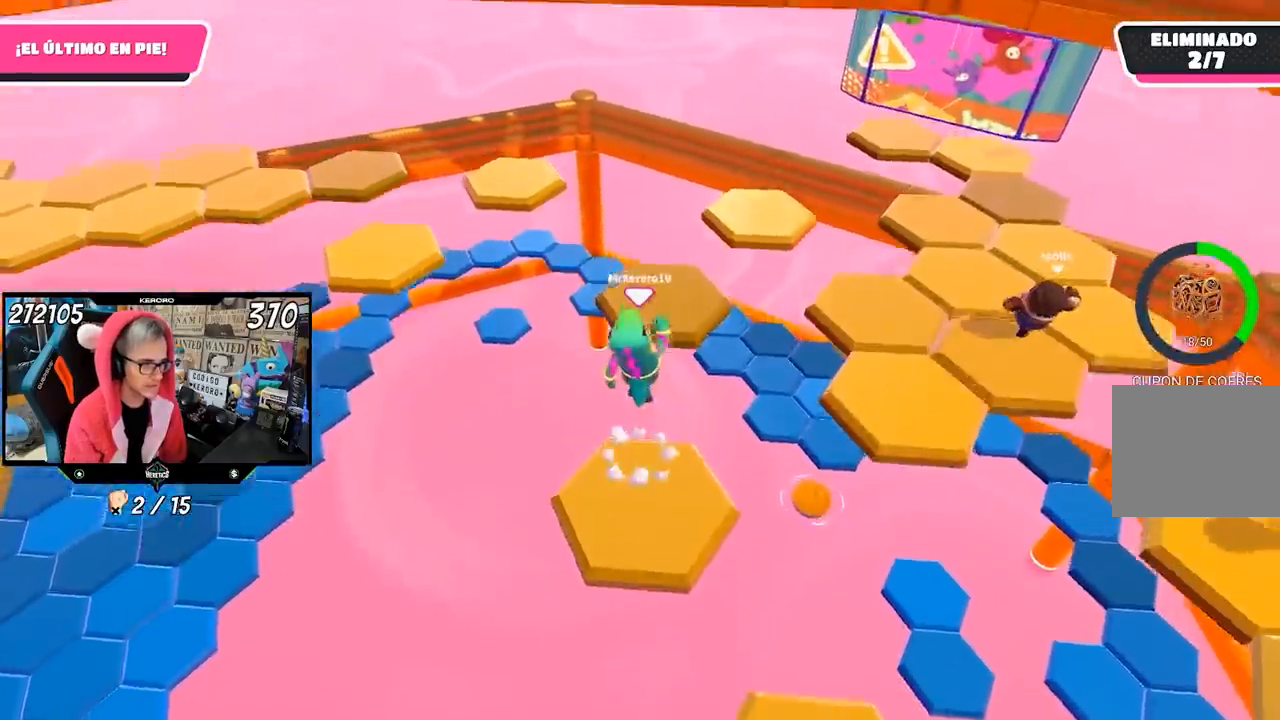
{"dt_ms": 500, "buttons": [], "left_stick": "up-left", "right_stick": "left", "events": [[117, "CROSS", "up"], [283, "right_stick", "left"], [433, "right_stick", "center"], [467, "left_stick", "up-left"], [483, "right_stick", "left"]]}
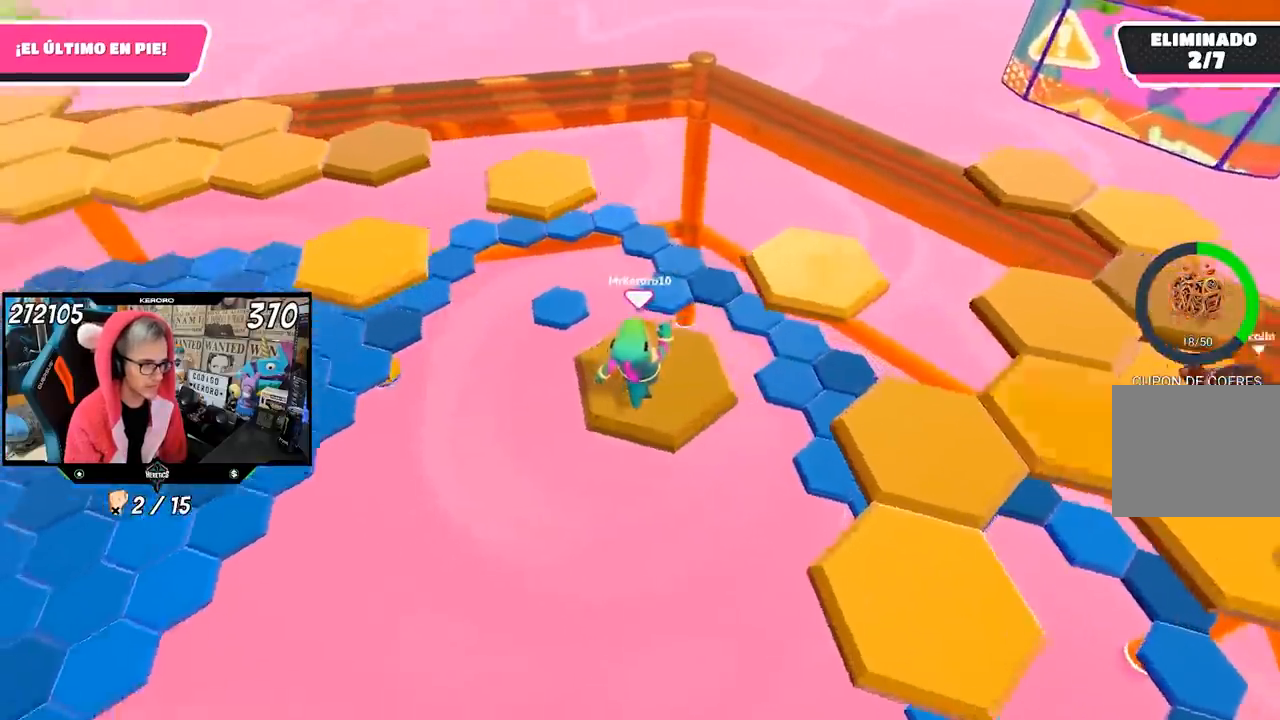
{"dt_ms": 500, "buttons": [], "left_stick": "up-left", "right_stick": "center", "events": [[183, "right_stick", "center"], [283, "CROSS", "down"], [417, "CROSS", "up"]]}
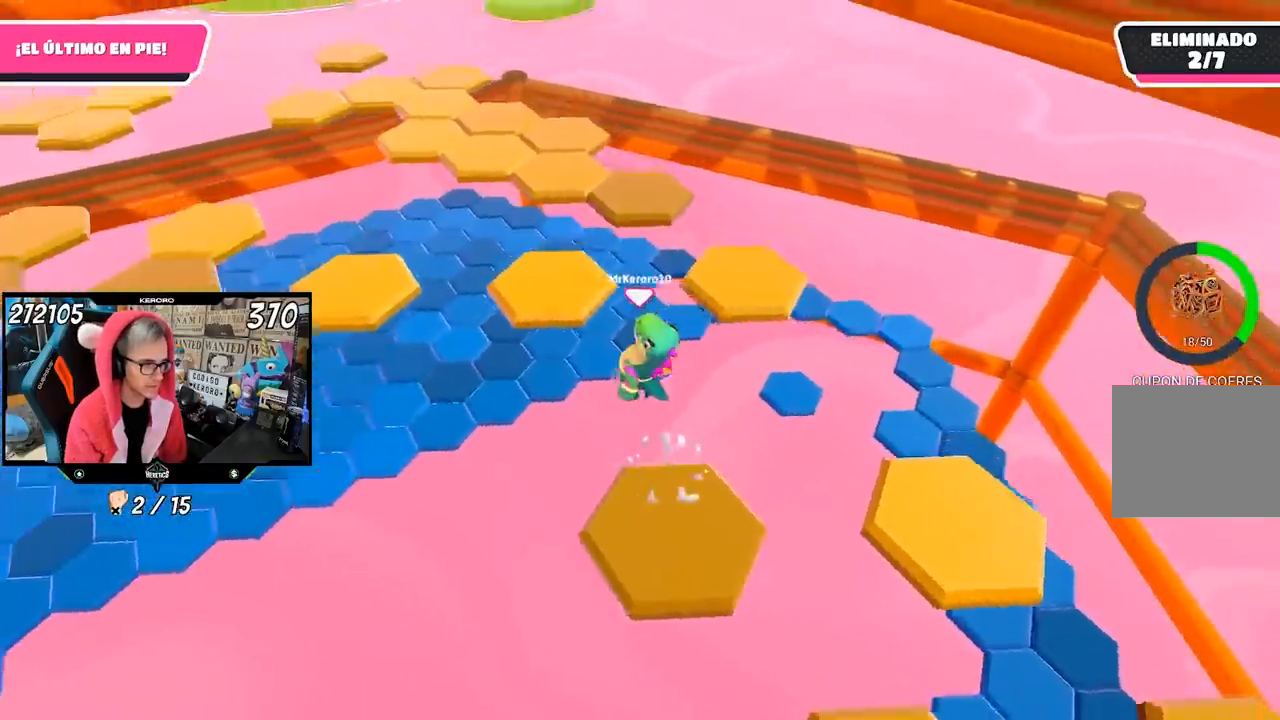
{"dt_ms": 500, "buttons": [], "left_stick": "up-right", "right_stick": "center", "events": [[50, "SQUARE", "down"], [117, "SQUARE", "up"], [183, "SQUARE", "down"], [183, "left_stick", "up"], [283, "SQUARE", "up"], [400, "left_stick", "up-right"]]}
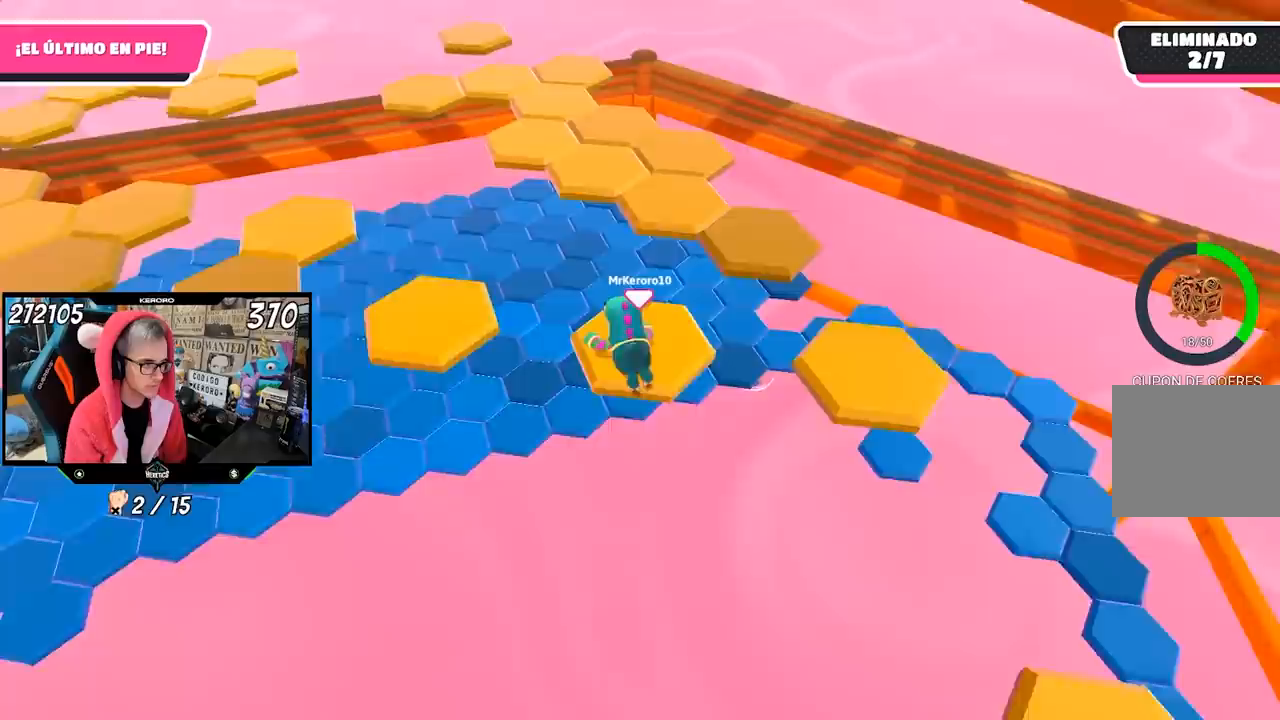
{"dt_ms": 500, "buttons": [], "left_stick": "up-right", "right_stick": "center", "events": [[350, "CROSS", "down"], [417, "CROSS", "up"]]}
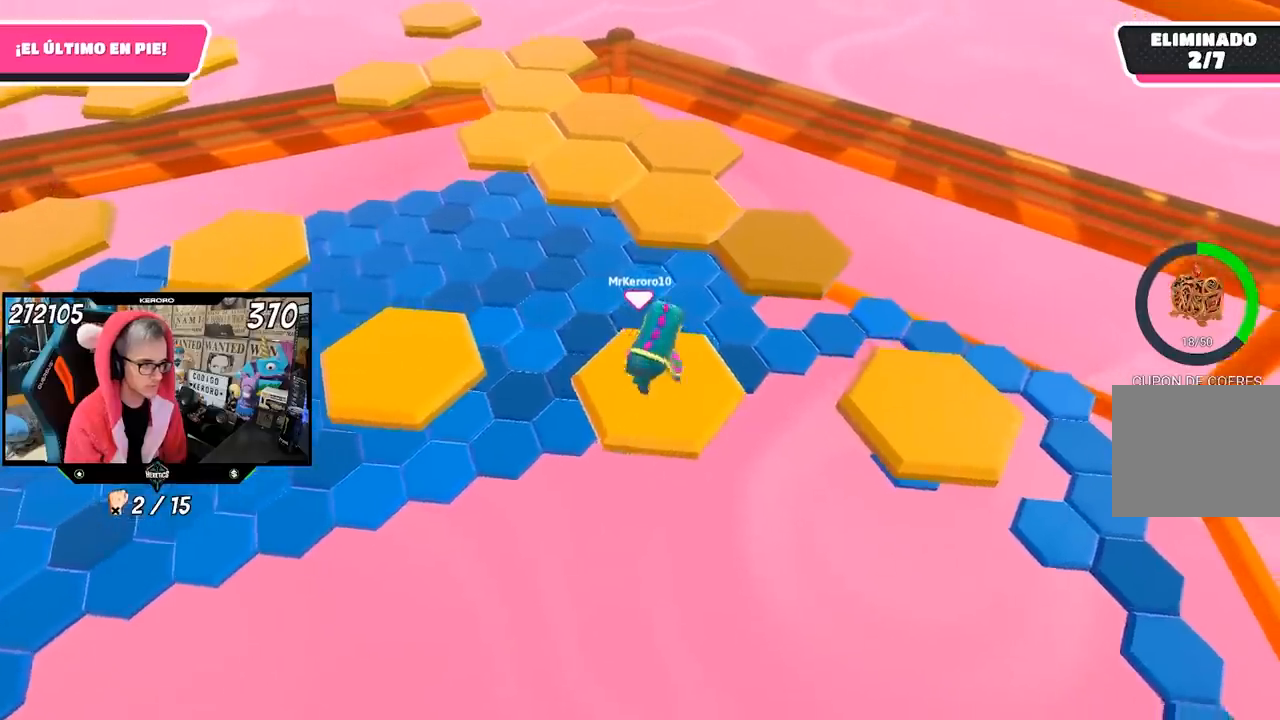
{"dt_ms": 500, "buttons": [], "left_stick": "up", "right_stick": "center", "events": [[17, "CROSS", "down"], [117, "CROSS", "up"], [183, "CROSS", "down"], [283, "CROSS", "up"], [283, "left_stick", "up"], [350, "CROSS", "down"], [417, "CROSS", "up"]]}
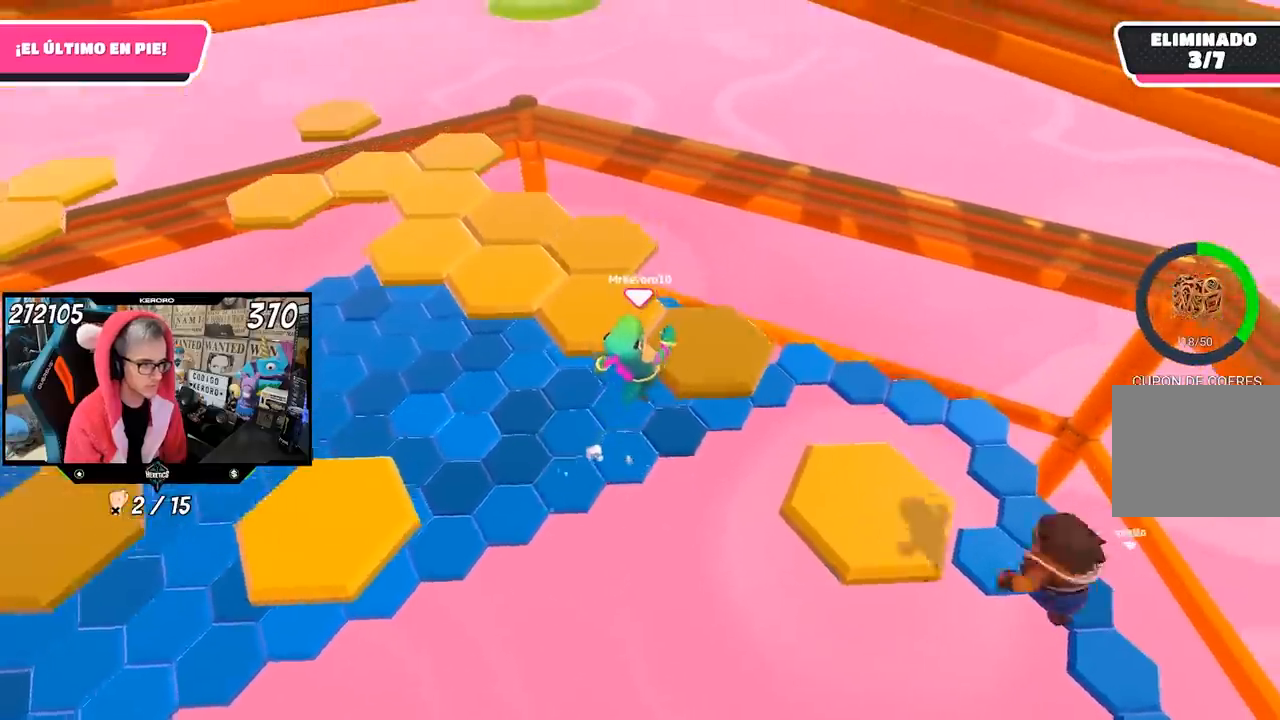
{"dt_ms": 500, "buttons": [], "left_stick": "up-left", "right_stick": "left", "events": [[350, "left_stick", "up-left"], [383, "right_stick", "left"]]}
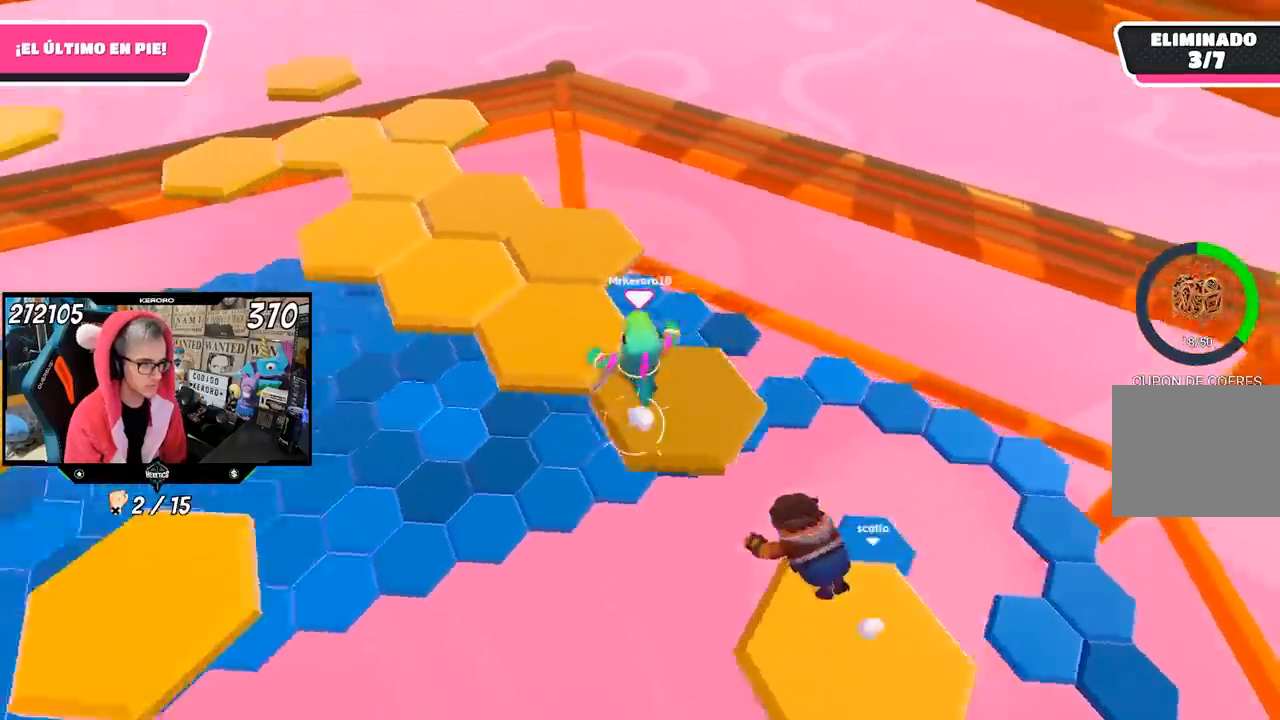
{"dt_ms": 1000, "buttons": [], "left_stick": "up", "right_stick": "center"}
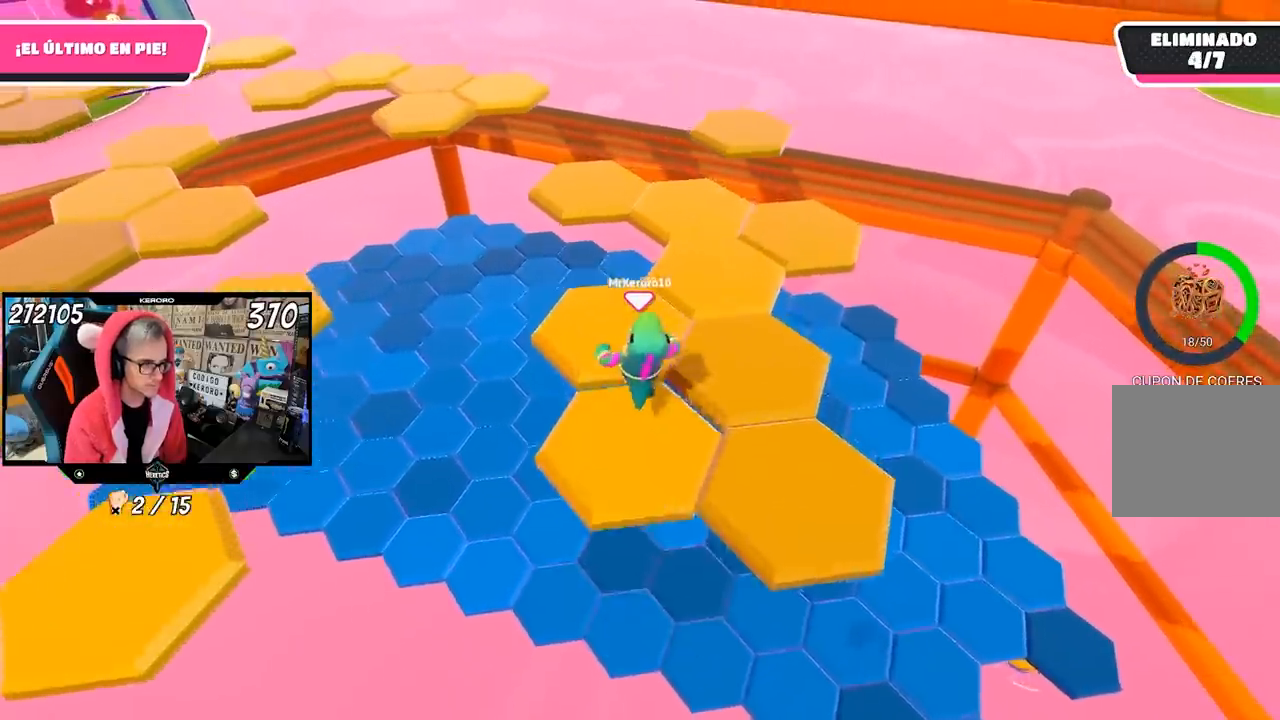
{"dt_ms": 500, "buttons": ["CROSS"], "left_stick": "up-right", "right_stick": "center", "events": [[183, "left_stick", "right"], [250, "left_stick", "down"], [350, "left_stick", "up-right"], [383, "CROSS", "down"]]}
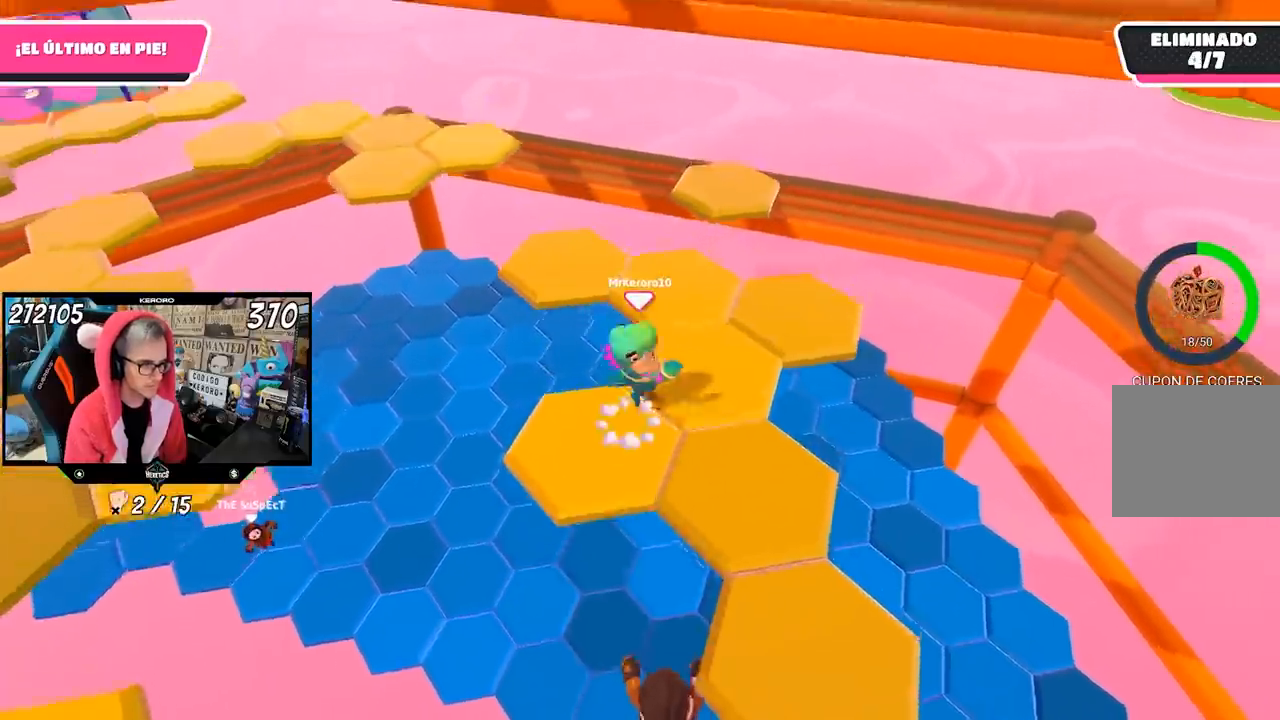
{"dt_ms": 500, "buttons": [], "left_stick": "down", "right_stick": "center", "events": [[17, "CROSS", "up"], [150, "left_stick", "down-right"], [217, "left_stick", "down-left"], [417, "left_stick", "down"]]}
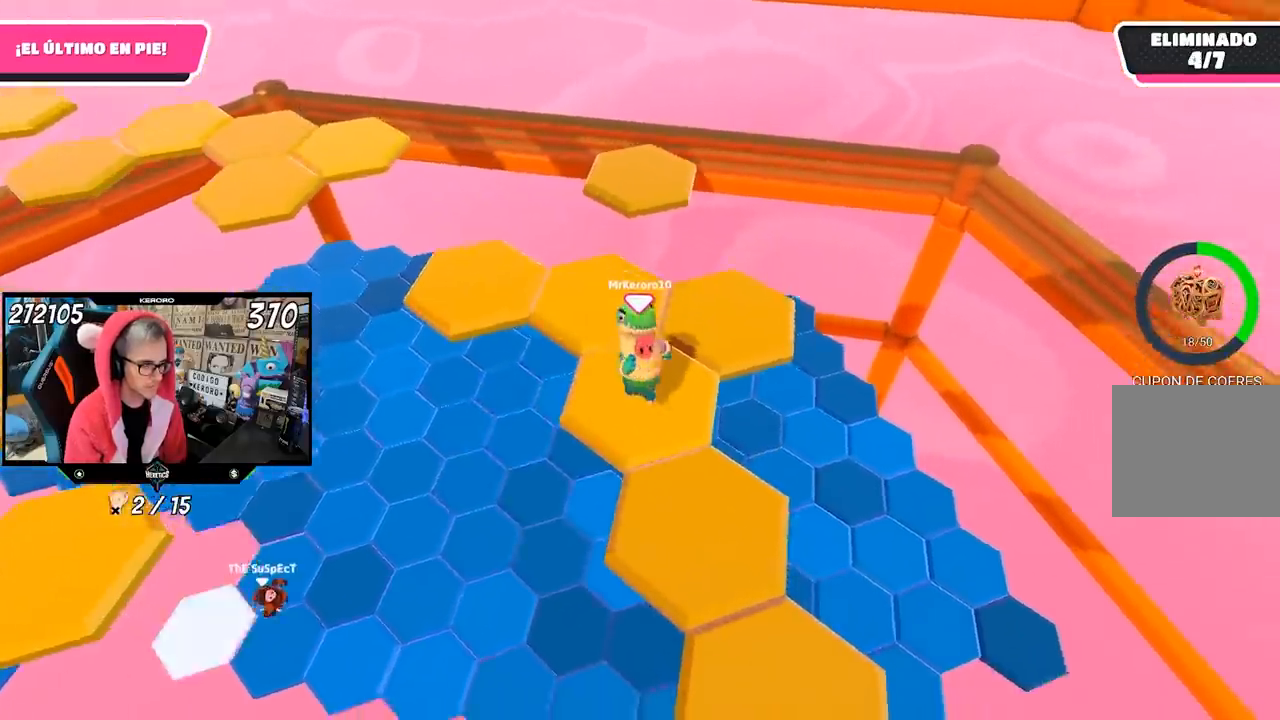
{"dt_ms": 500, "buttons": ["L1"], "left_stick": "center", "right_stick": "left", "events": [[17, "left_stick", "up-right"], [183, "CROSS", "down"], [283, "CROSS", "up"], [417, "right_stick", "left"], [483, "L1", "down"], [483, "left_stick", "center"]]}
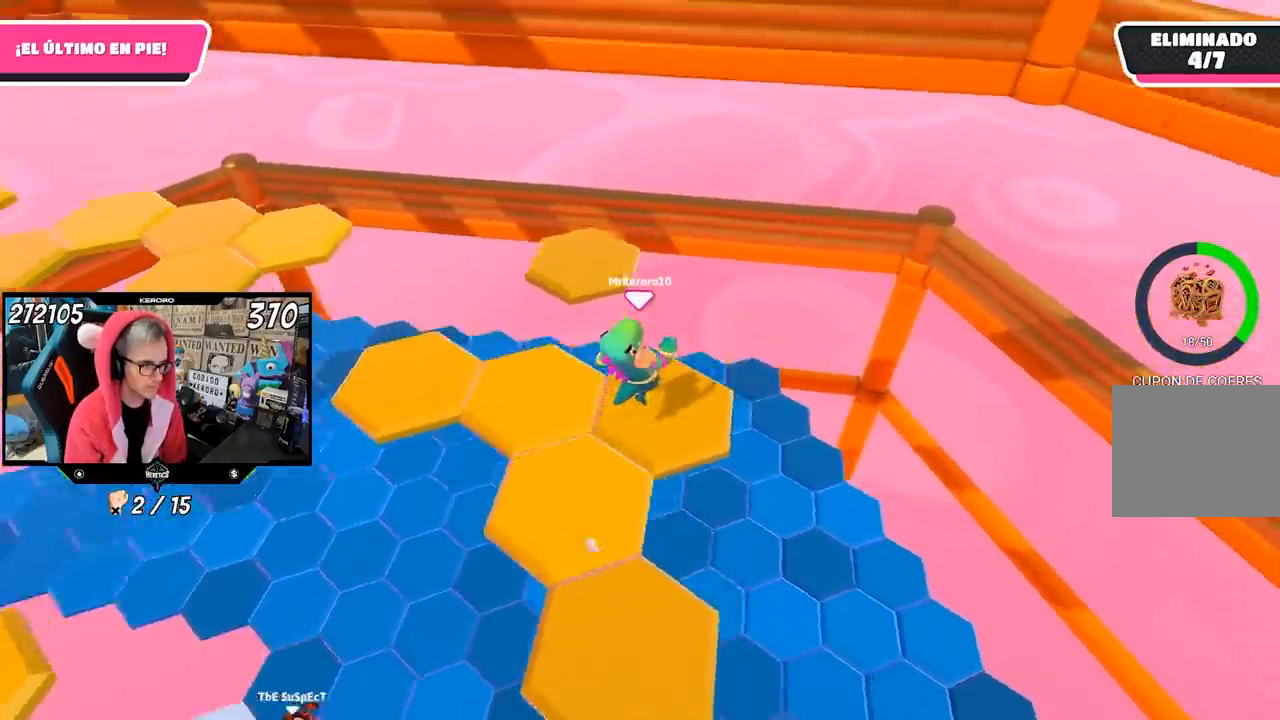
{"dt_ms": 500, "buttons": [], "left_stick": "up-left", "right_stick": "center", "events": [[33, "left_stick", "down-left"], [83, "L1", "up"], [167, "left_stick", "left"], [350, "left_stick", "up-left"], [350, "right_stick", "center"]]}
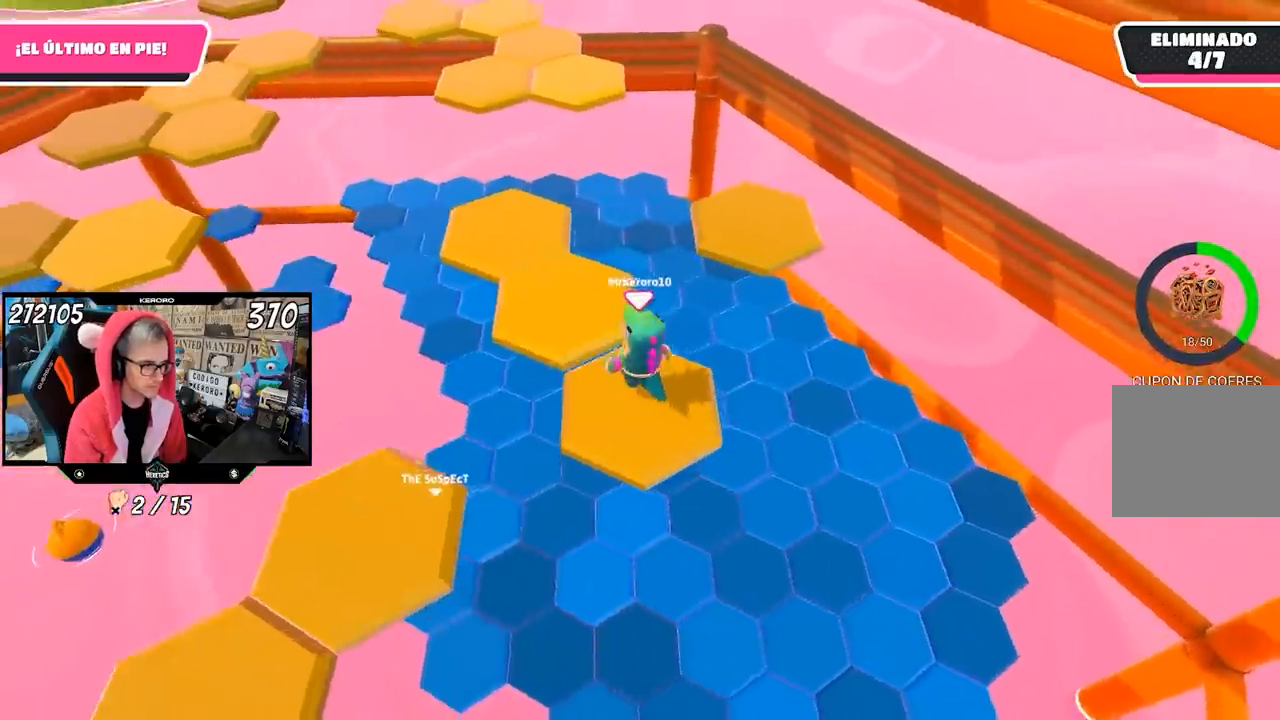
{"dt_ms": 500, "buttons": [], "left_stick": "down", "right_stick": "right", "events": [[17, "CROSS", "down"], [150, "CROSS", "up"], [383, "right_stick", "right"], [400, "left_stick", "left"], [450, "left_stick", "down"]]}
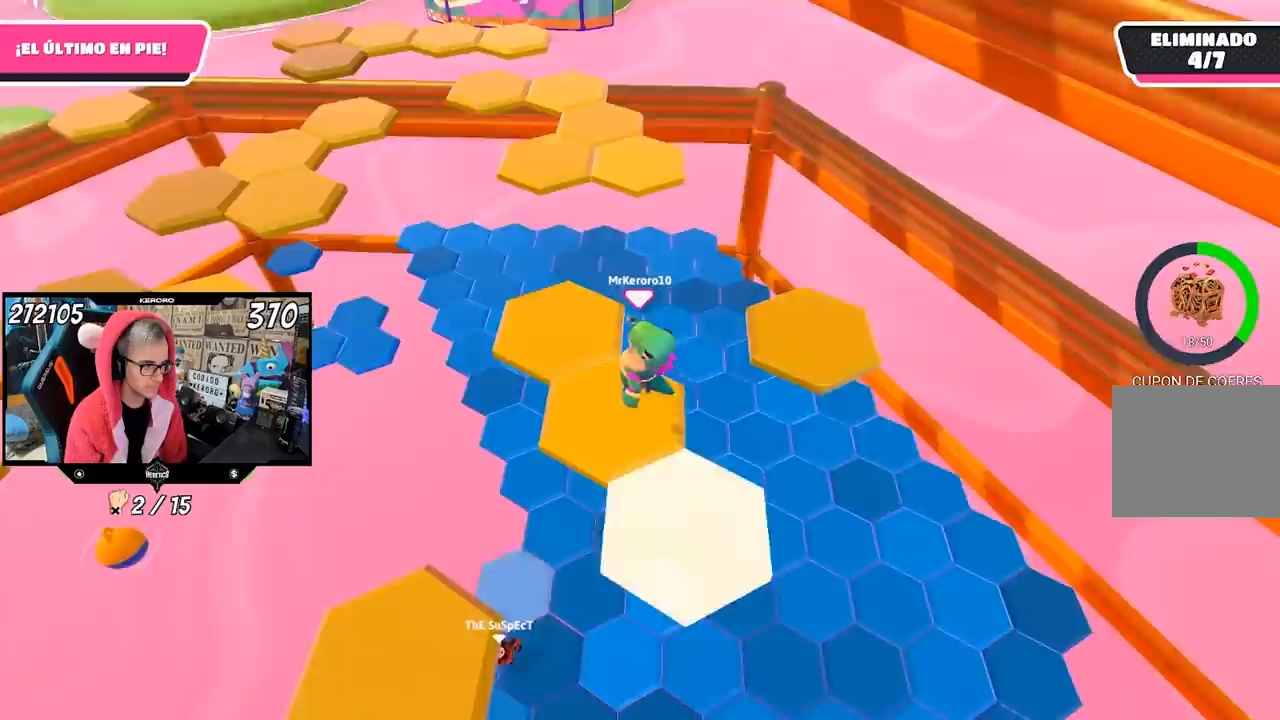
{"dt_ms": 500, "buttons": [], "left_stick": "up", "right_stick": "center", "events": [[17, "left_stick", "down-right"], [50, "right_stick", "center"], [150, "left_stick", "left"], [217, "left_stick", "up-left"], [317, "CROSS", "down"], [317, "left_stick", "up"], [417, "CROSS", "up"]]}
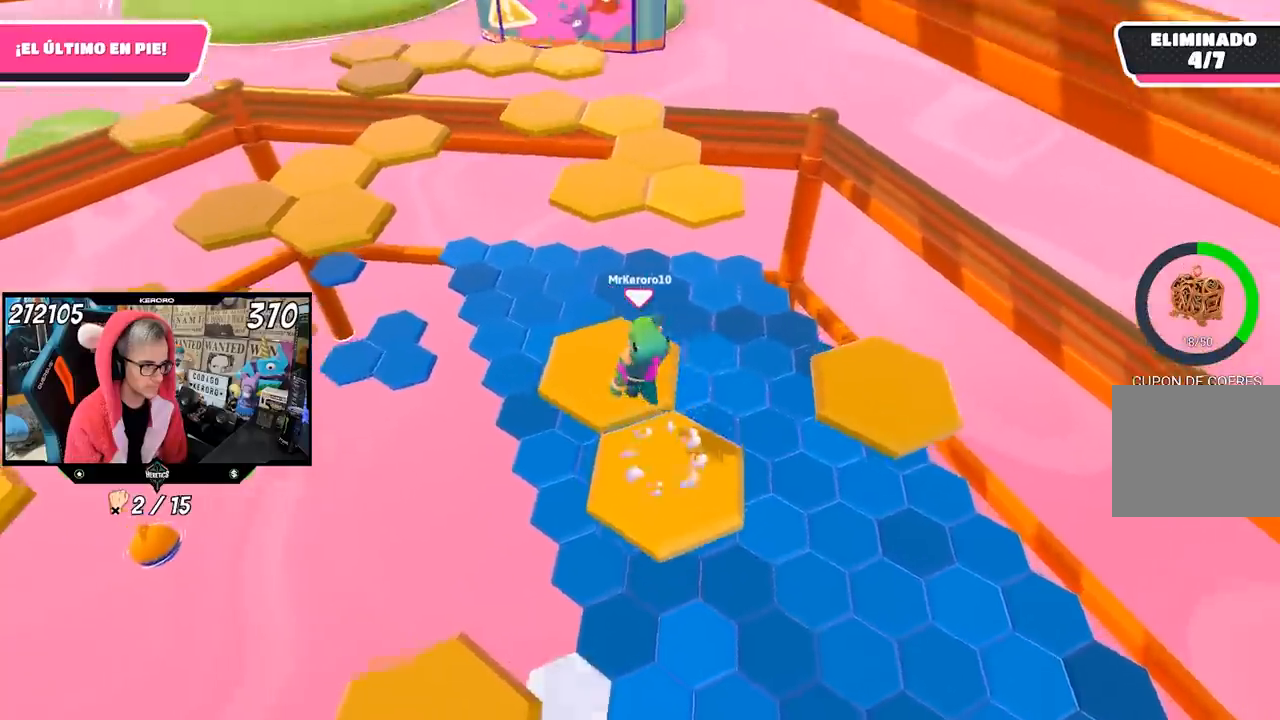
{"dt_ms": 500, "buttons": [], "left_stick": "right", "right_stick": "center", "events": [[83, "left_stick", "right"], [117, "right_stick", "right"], [433, "R1", "down"], [450, "right_stick", "center"], [500, "R1", "up"]]}
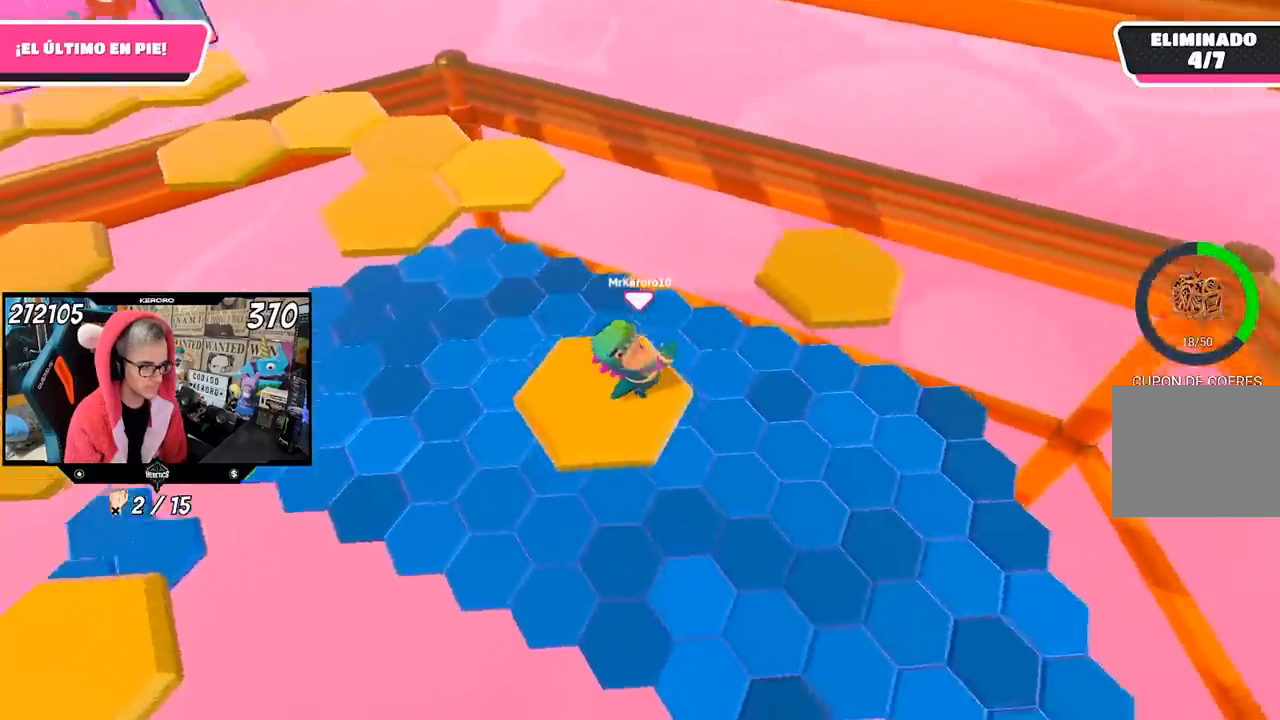
{"dt_ms": 500, "buttons": ["CROSS"], "left_stick": "up-right", "right_stick": "center", "events": [[150, "left_stick", "up-right"], [250, "CROSS", "down"]]}
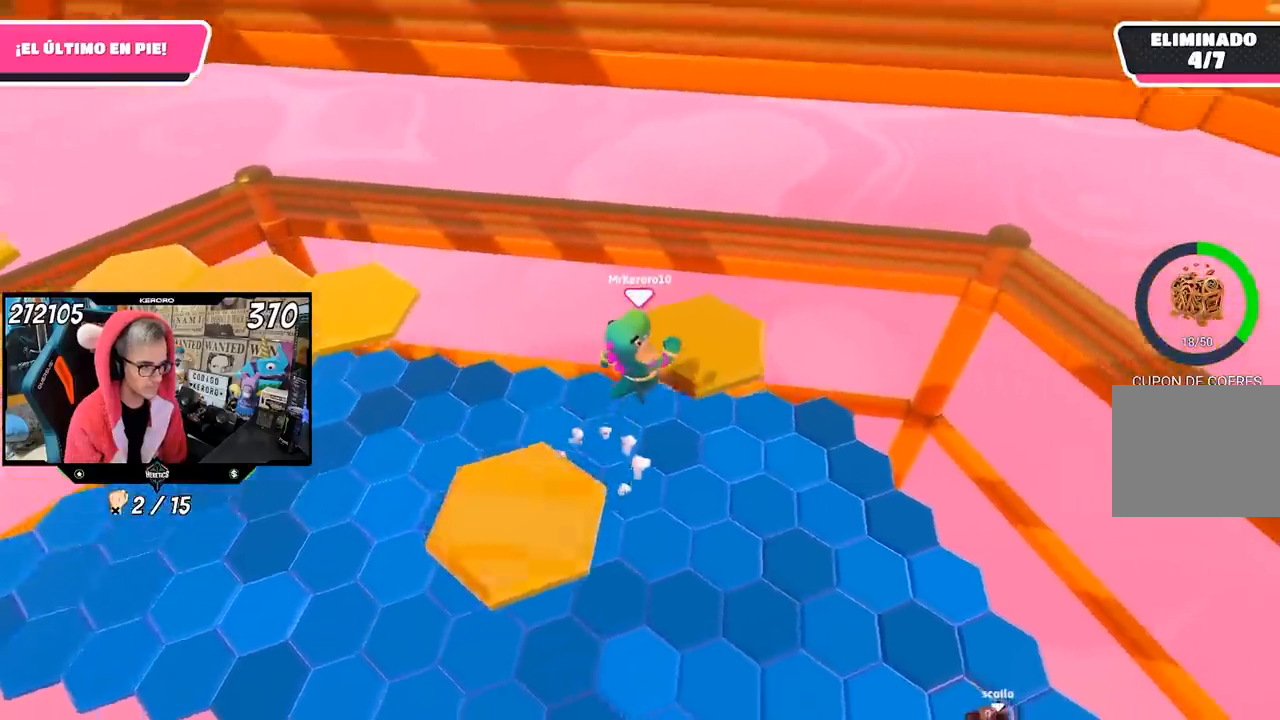
{"dt_ms": 500, "buttons": [], "left_stick": "left", "right_stick": "left", "events": [[17, "CROSS", "up"], [133, "left_stick", "up"], [183, "right_stick", "left"], [317, "left_stick", "left"]]}
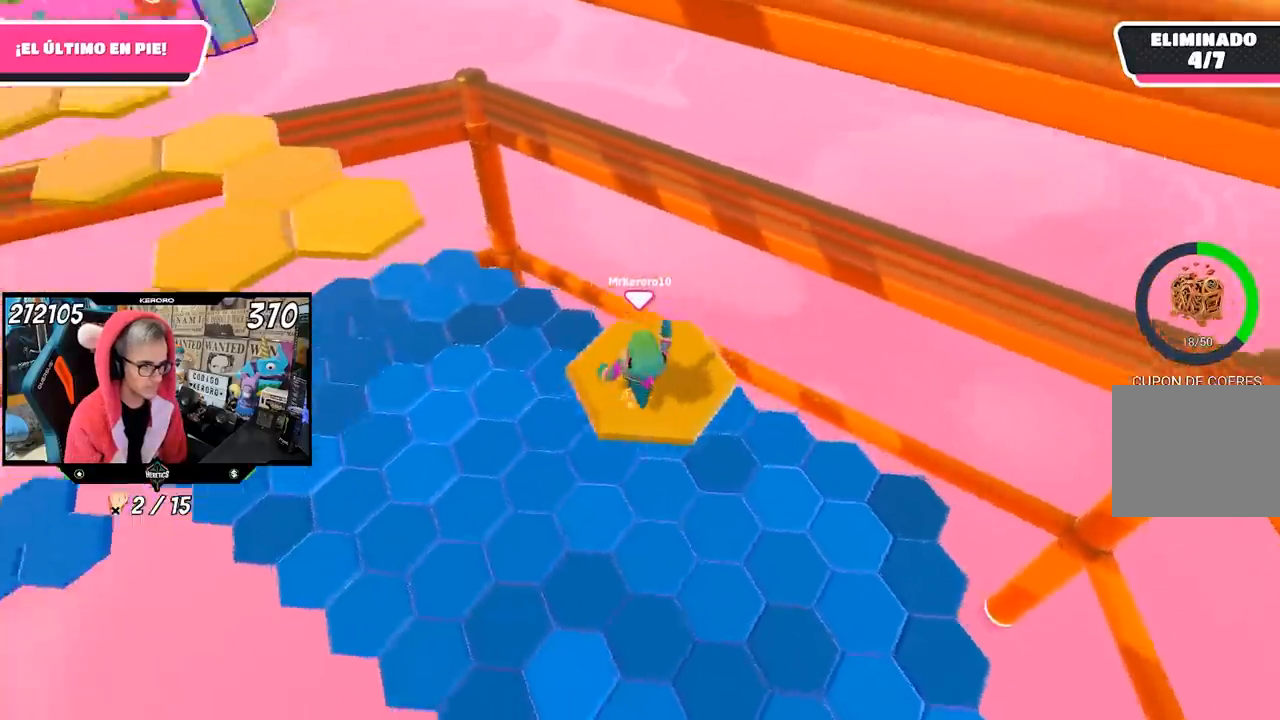
{"dt_ms": 500, "buttons": [], "left_stick": "up", "right_stick": "center", "events": [[117, "right_stick", "down-left"], [200, "L1", "down"], [217, "left_stick", "up"], [267, "L1", "up"], [317, "right_stick", "center"]]}
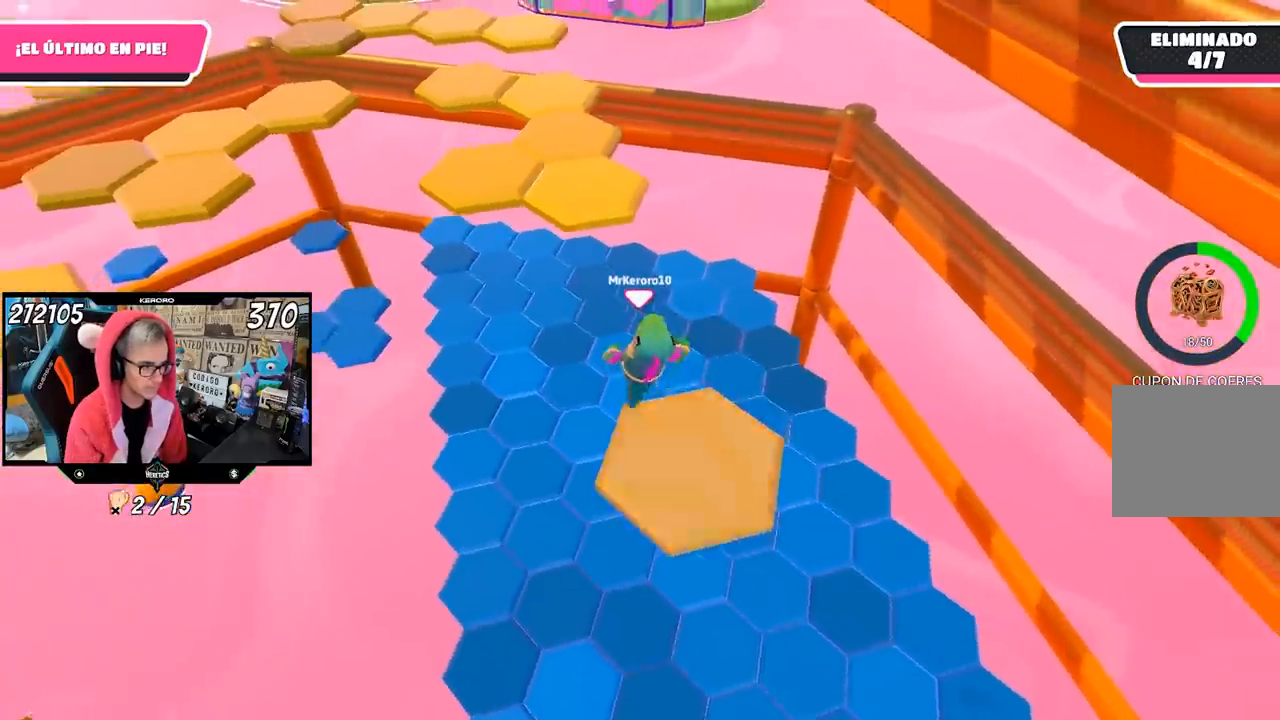
{"dt_ms": 500, "buttons": [], "left_stick": "up-right", "right_stick": "right", "events": [[100, "right_stick", "right"], [117, "left_stick", "right"], [417, "left_stick", "up-right"]]}
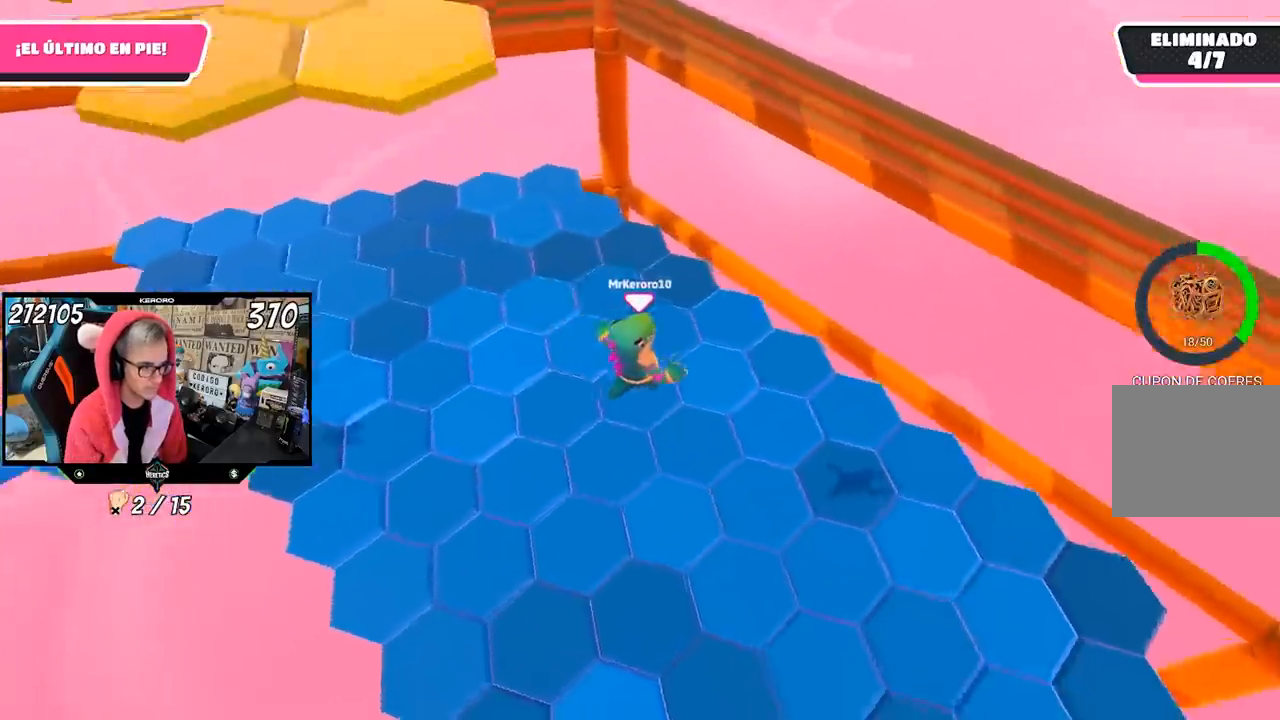
{"dt_ms": 500, "buttons": [], "left_stick": "up-right", "right_stick": "up-right", "events": [[383, "right_stick", "up-right"]]}
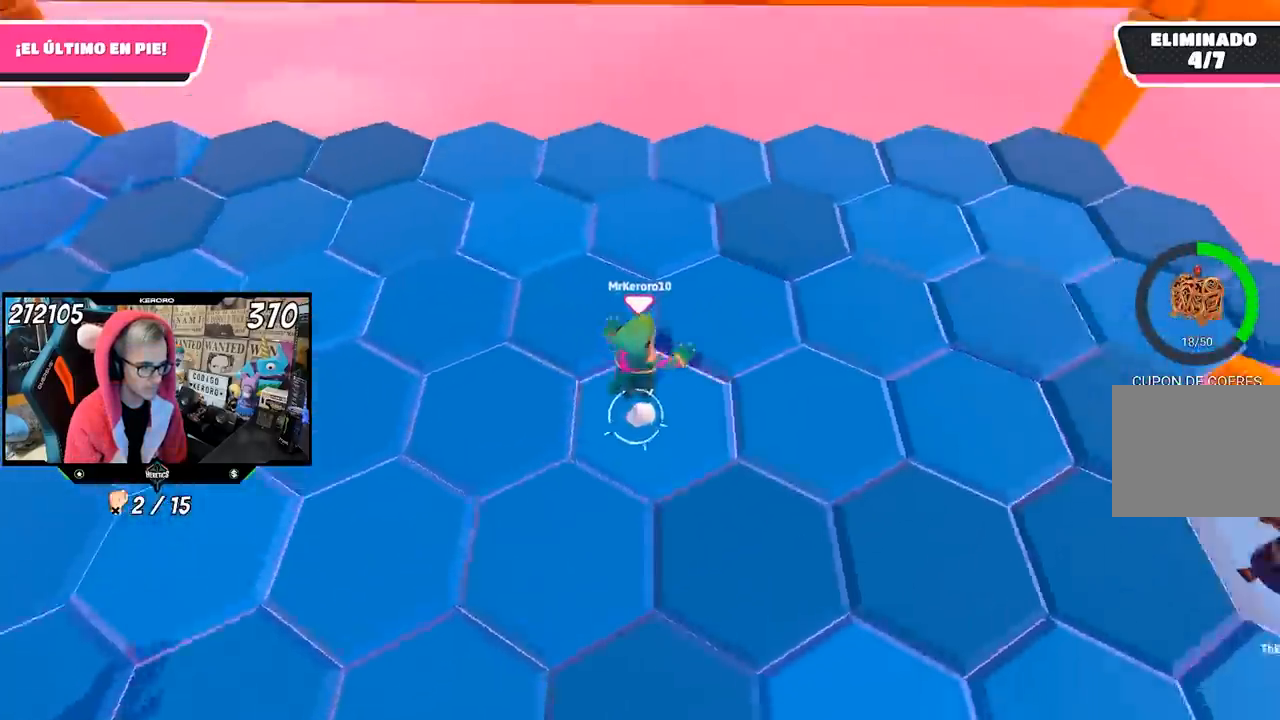
{"dt_ms": 500, "buttons": [], "left_stick": "up-left", "right_stick": "left", "events": [[150, "right_stick", "center"], [250, "R1", "down"], [250, "left_stick", "up"], [383, "R1", "up"], [383, "right_stick", "left"], [417, "left_stick", "up-left"]]}
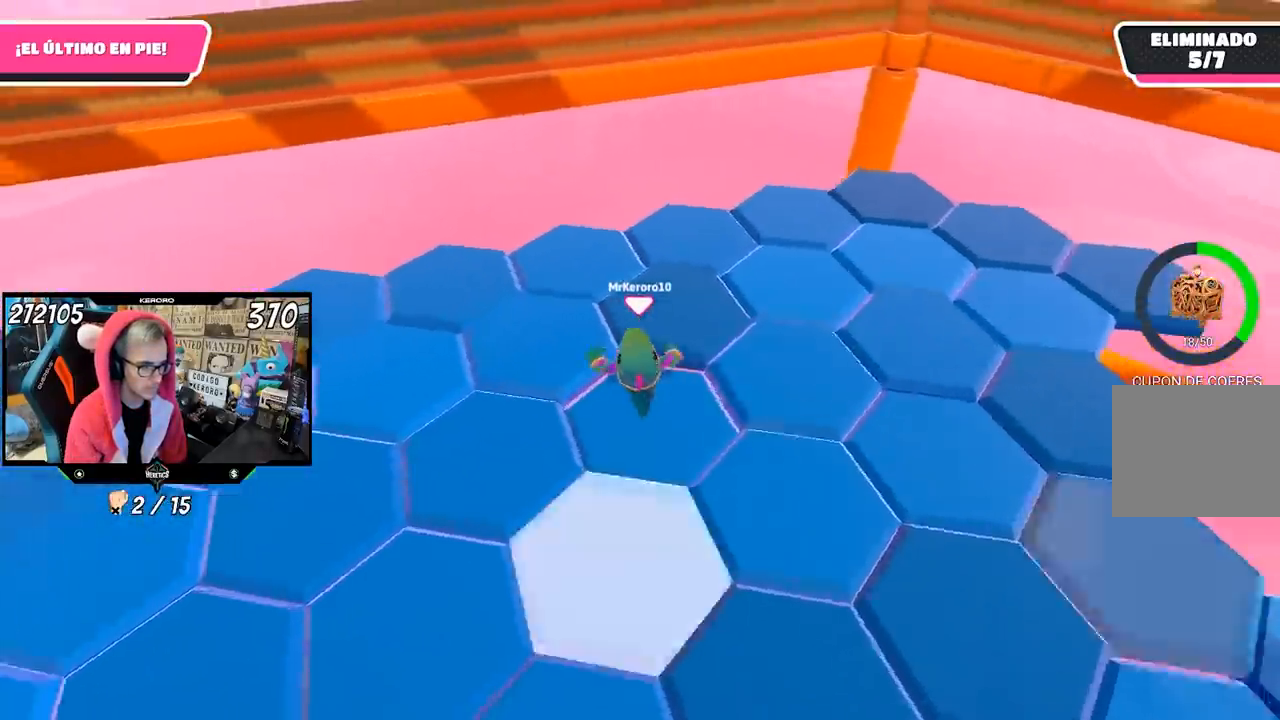
{"dt_ms": 500, "buttons": [], "left_stick": "up", "right_stick": "left", "events": [[350, "left_stick", "up"]]}
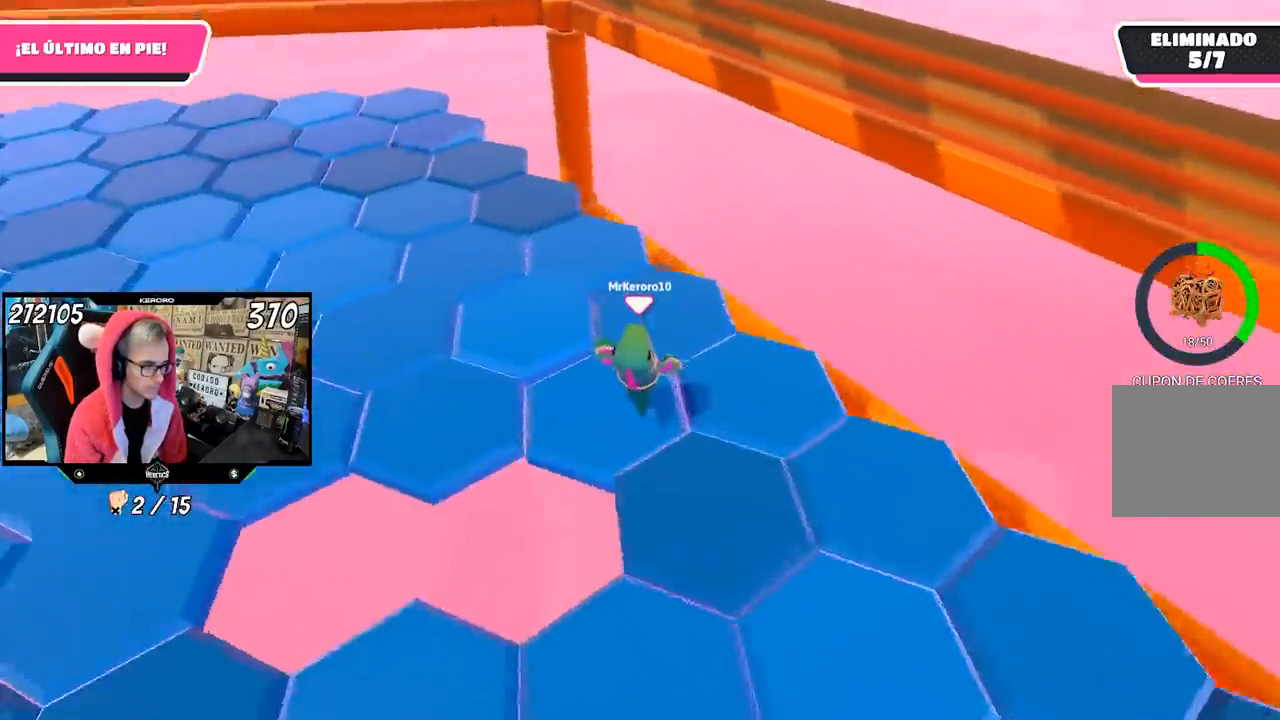
{"dt_ms": 500, "buttons": [], "left_stick": "up", "right_stick": "up-left", "events": [[383, "right_stick", "up-left"]]}
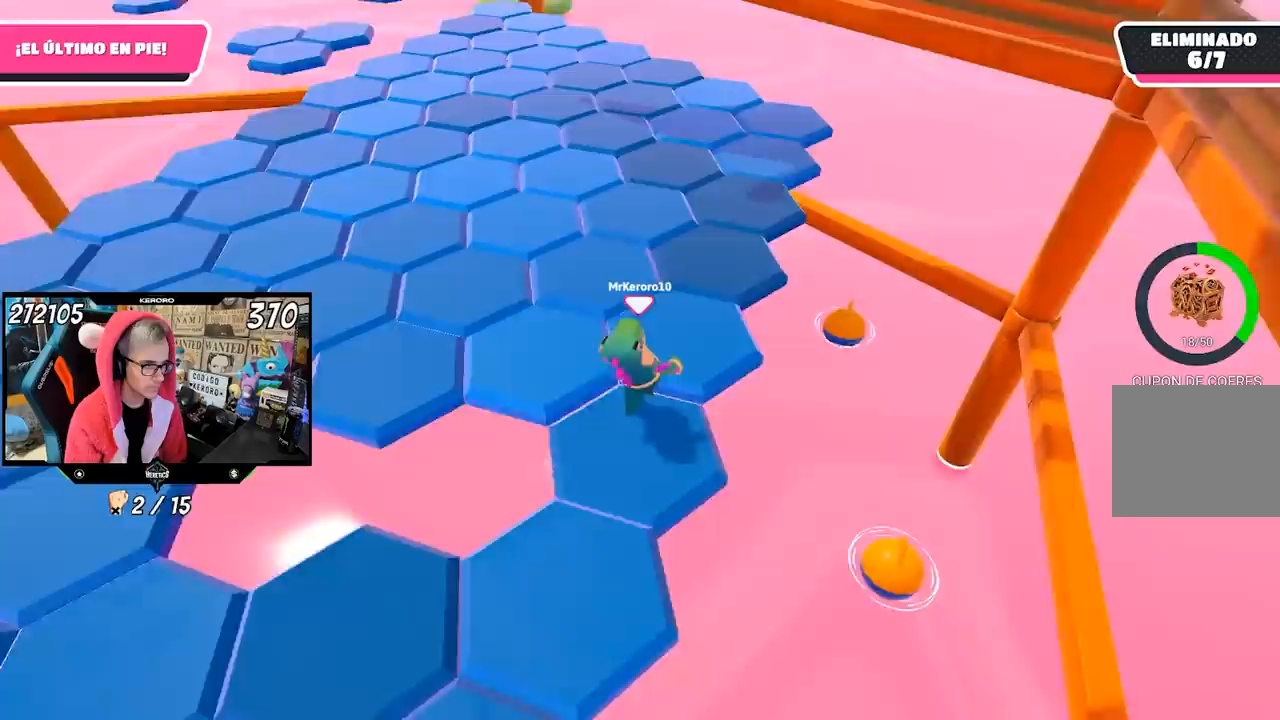
{"dt_ms": 500, "buttons": [], "left_stick": "up-right", "right_stick": "center", "events": [[400, "left_stick", "up-right"], [500, "right_stick", "center"]]}
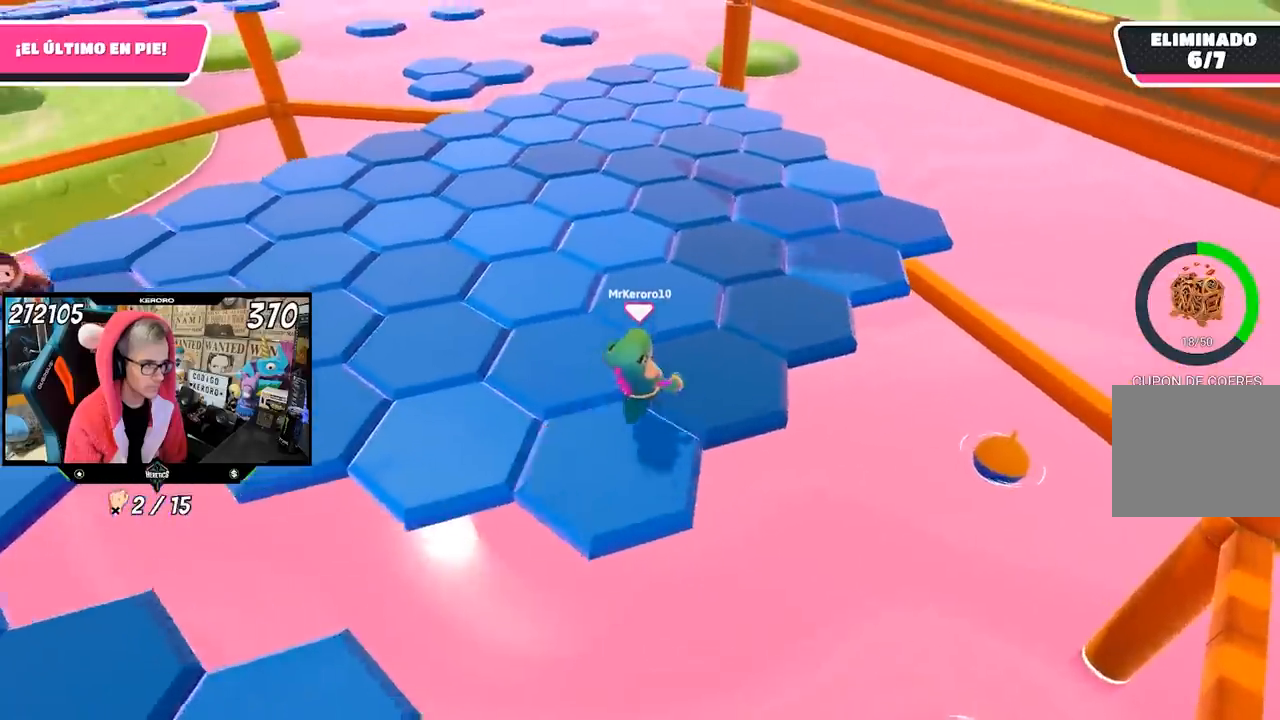
{"dt_ms": 500, "buttons": [], "left_stick": "left", "right_stick": "left", "events": [[183, "CROSS", "down"], [283, "CROSS", "up"], [383, "right_stick", "left"], [450, "left_stick", "left"]]}